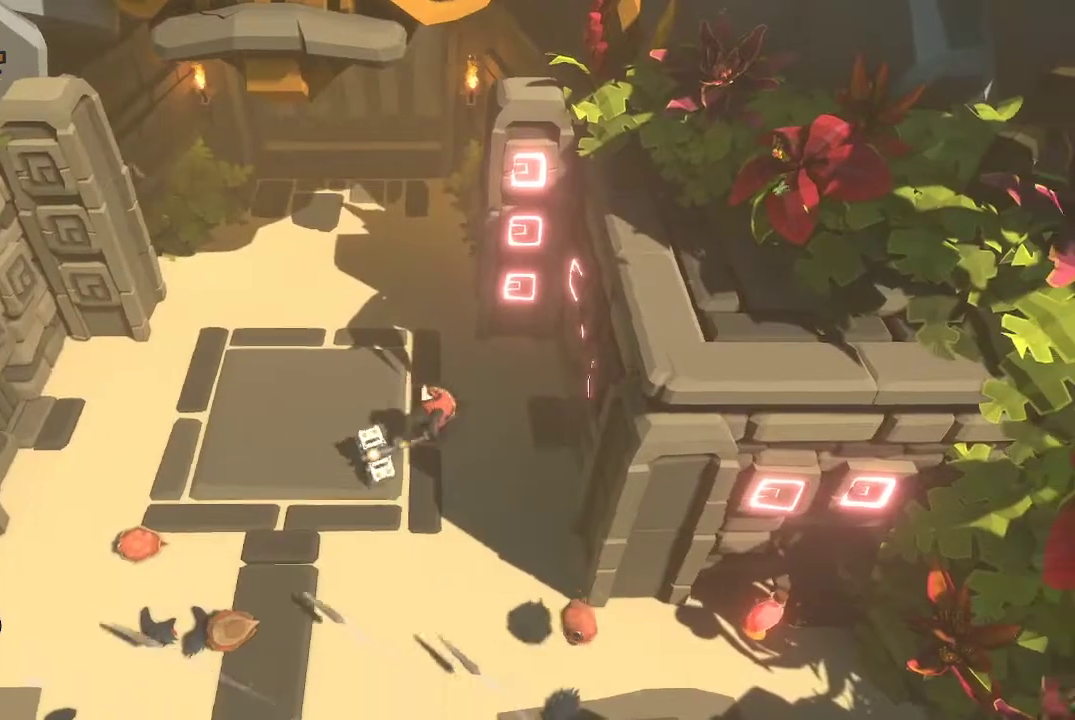
Gameplay with a controller (Xbox layout); each line is a JSON object with the inputs held at the frame after it. "events" lists button and stick changes between this image and that frame as [ms after this image, input, new state], when the widget could be followed in between.
{"buttons": [], "left_stick": "right", "right_stick": "center", "events": [[67, "left_stick", "up-right"], [433, "left_stick", "right"]]}
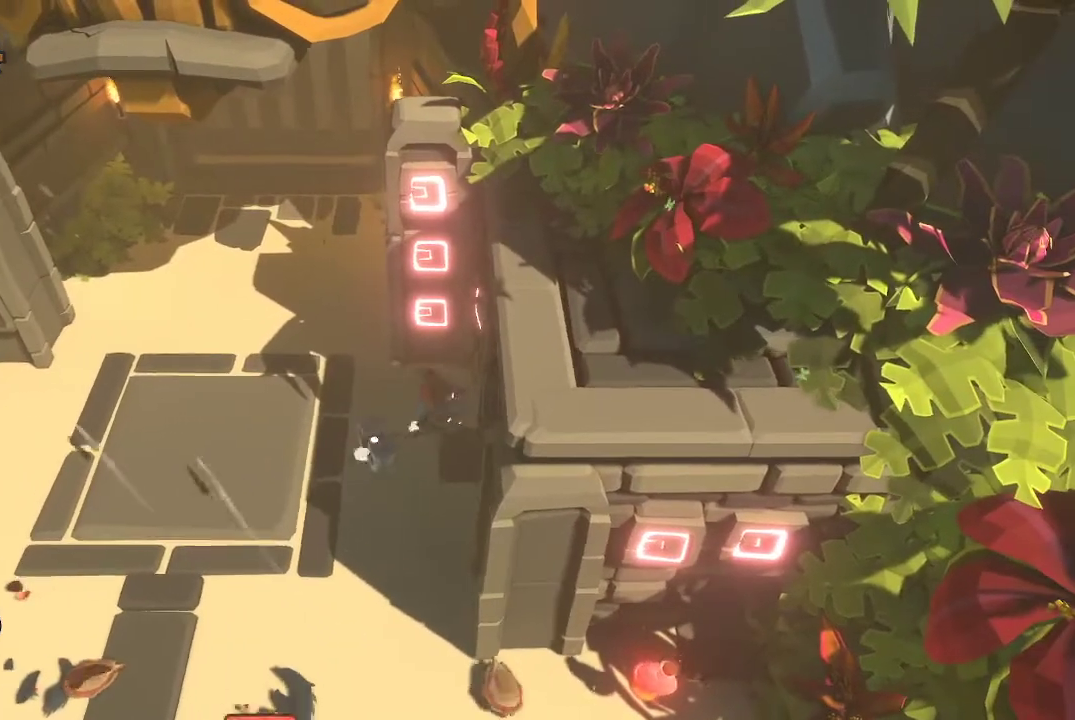
{"buttons": [], "left_stick": "left", "right_stick": "center", "events": [[67, "left_stick", "center"], [233, "left_stick", "left"]]}
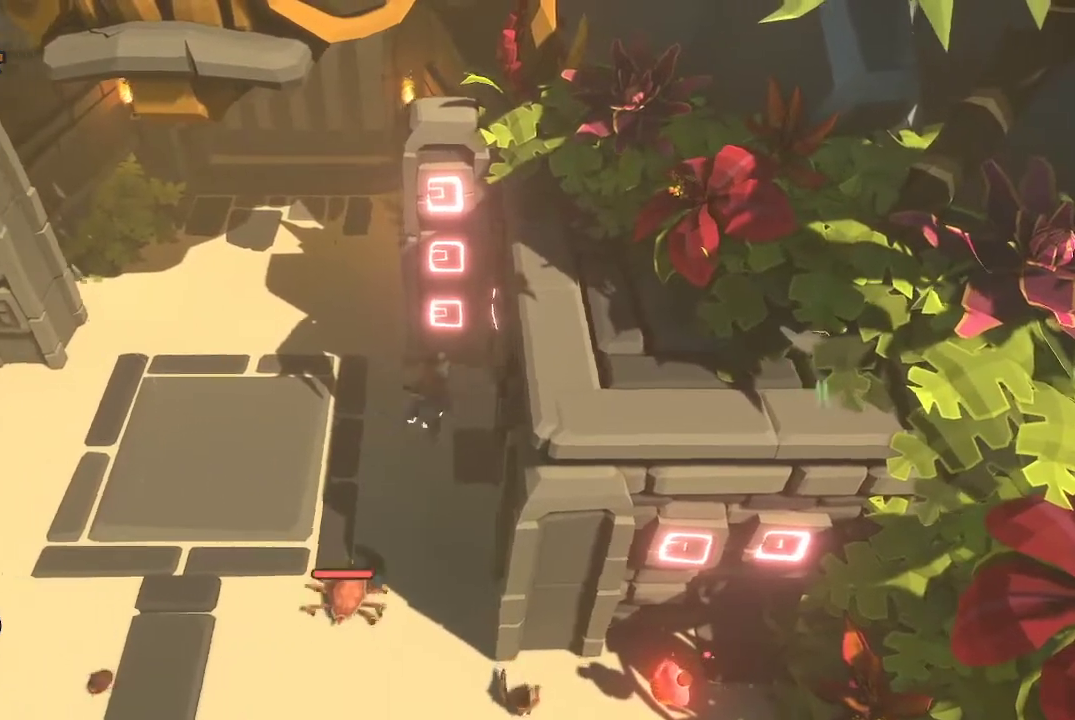
{"buttons": [], "left_stick": "down-left", "right_stick": "center", "events": [[133, "left_stick", "down-left"], [333, "B", "down"], [467, "B", "up"]]}
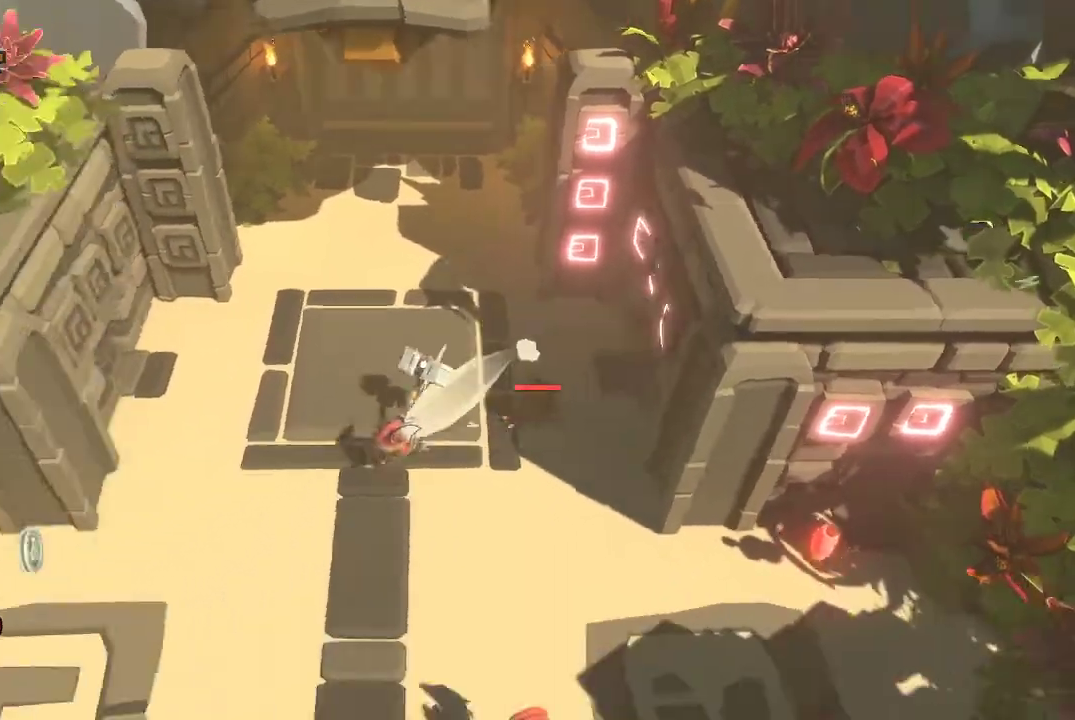
{"buttons": [], "left_stick": "down-left", "right_stick": "center", "events": [[200, "left_stick", "down"], [367, "left_stick", "down-left"]]}
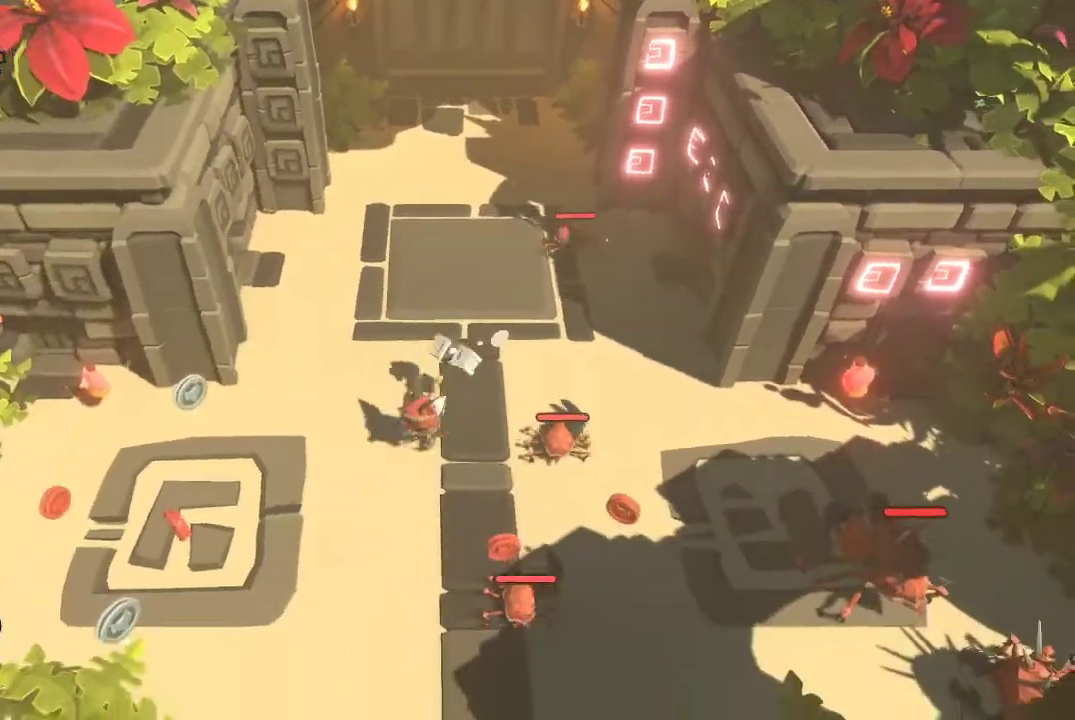
{"buttons": [], "left_stick": "down", "right_stick": "center", "events": [[167, "left_stick", "down"]]}
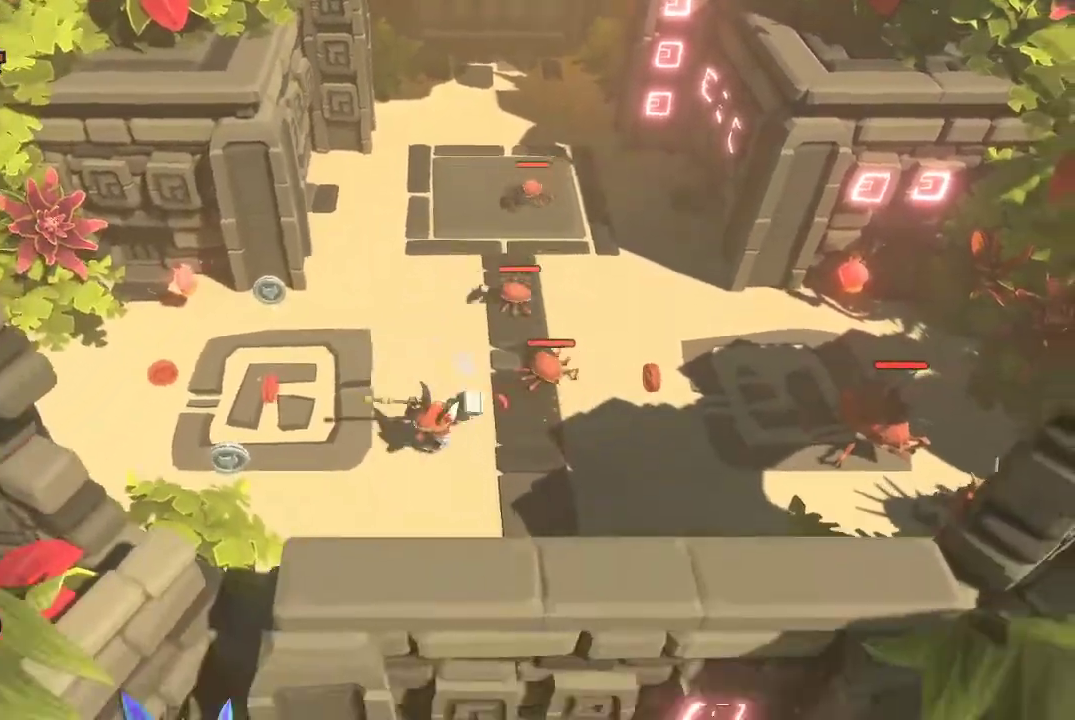
{"buttons": [], "left_stick": "right", "right_stick": "center", "events": [[167, "left_stick", "down-right"], [400, "left_stick", "right"]]}
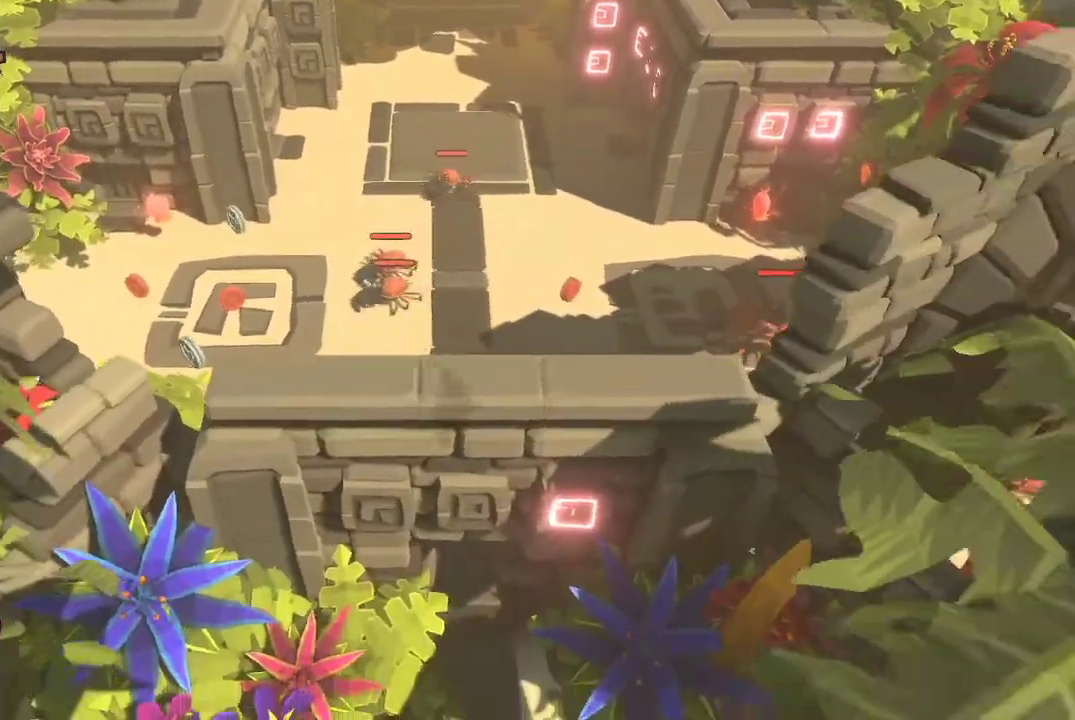
{"buttons": [], "left_stick": "up", "right_stick": "center", "events": [[33, "left_stick", "up-right"], [167, "left_stick", "up"]]}
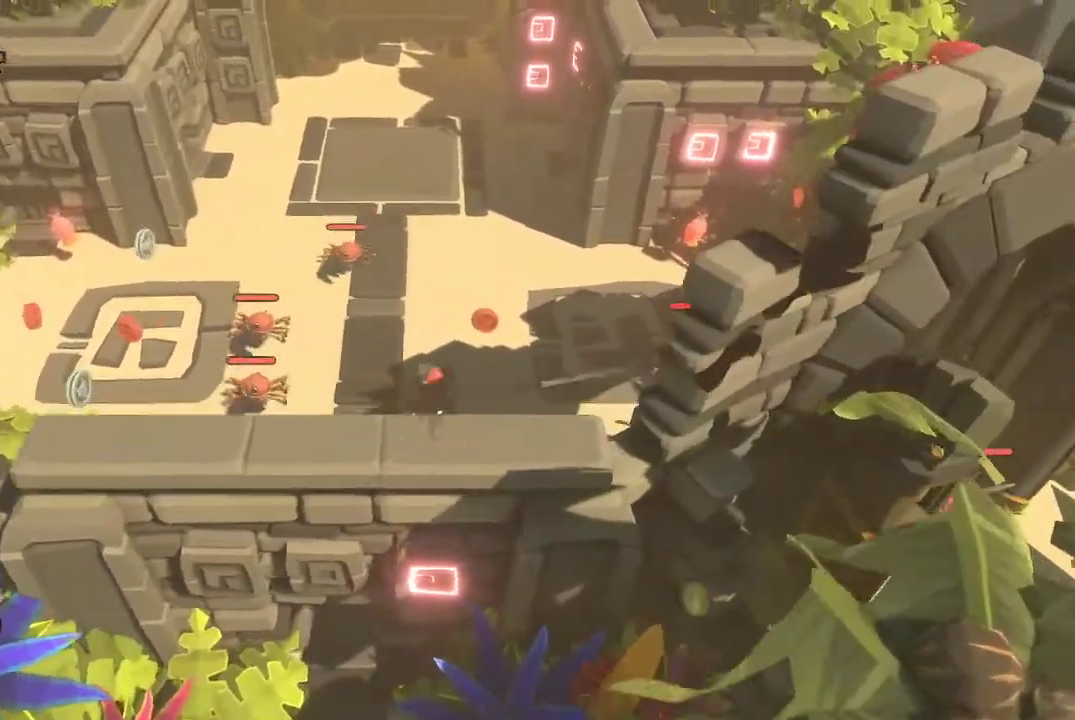
{"buttons": [], "left_stick": "up-right", "right_stick": "center", "events": [[433, "left_stick", "up-right"]]}
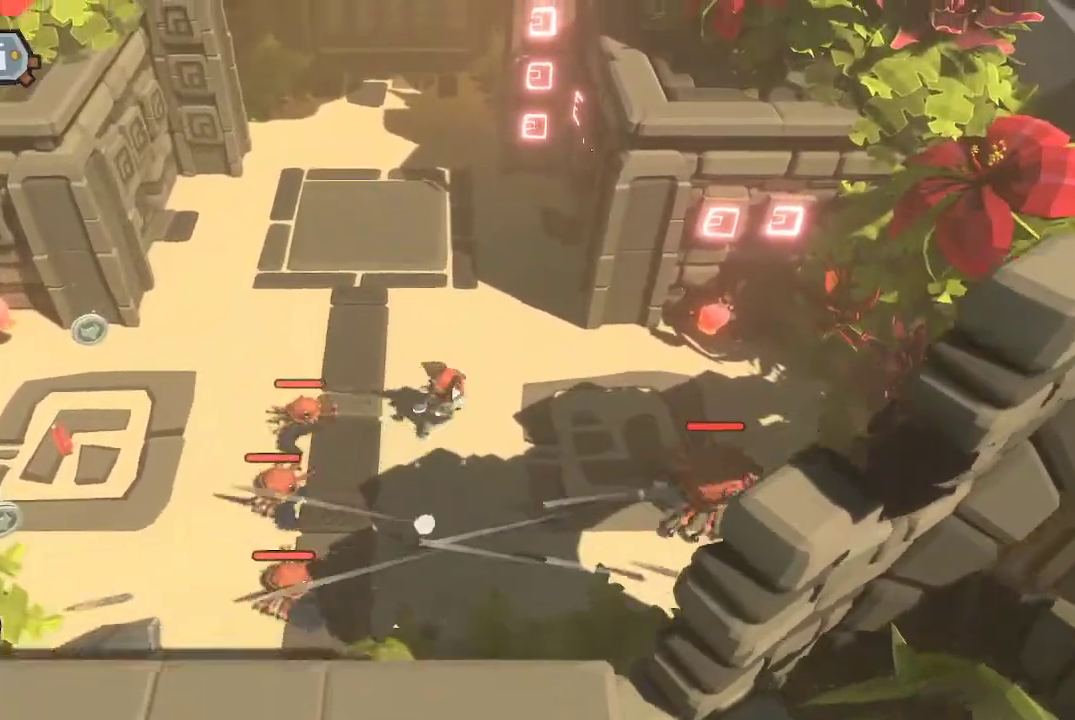
{"buttons": [], "left_stick": "right", "right_stick": "center", "events": [[300, "left_stick", "right"]]}
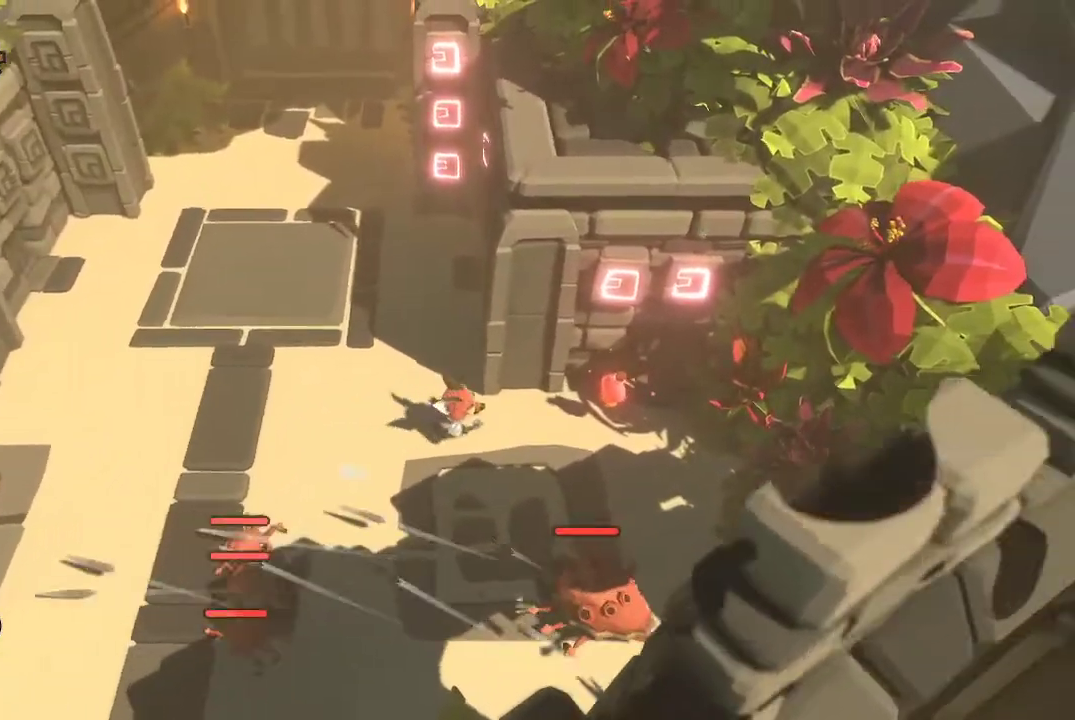
{"buttons": [], "left_stick": "down", "right_stick": "center", "events": [[100, "B", "down"], [200, "B", "up"], [233, "left_stick", "down-right"], [333, "left_stick", "down"]]}
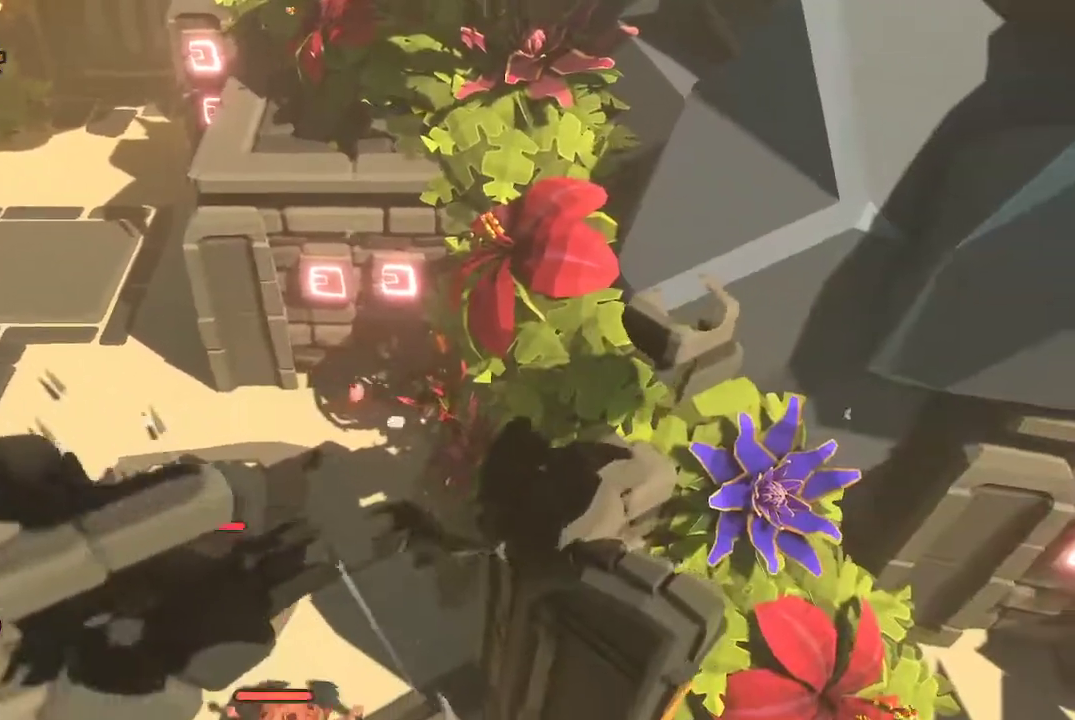
{"buttons": [], "left_stick": "down-left", "right_stick": "center", "events": [[33, "R2", "down"], [33, "left_stick", "down-left"], [167, "R2", "up"]]}
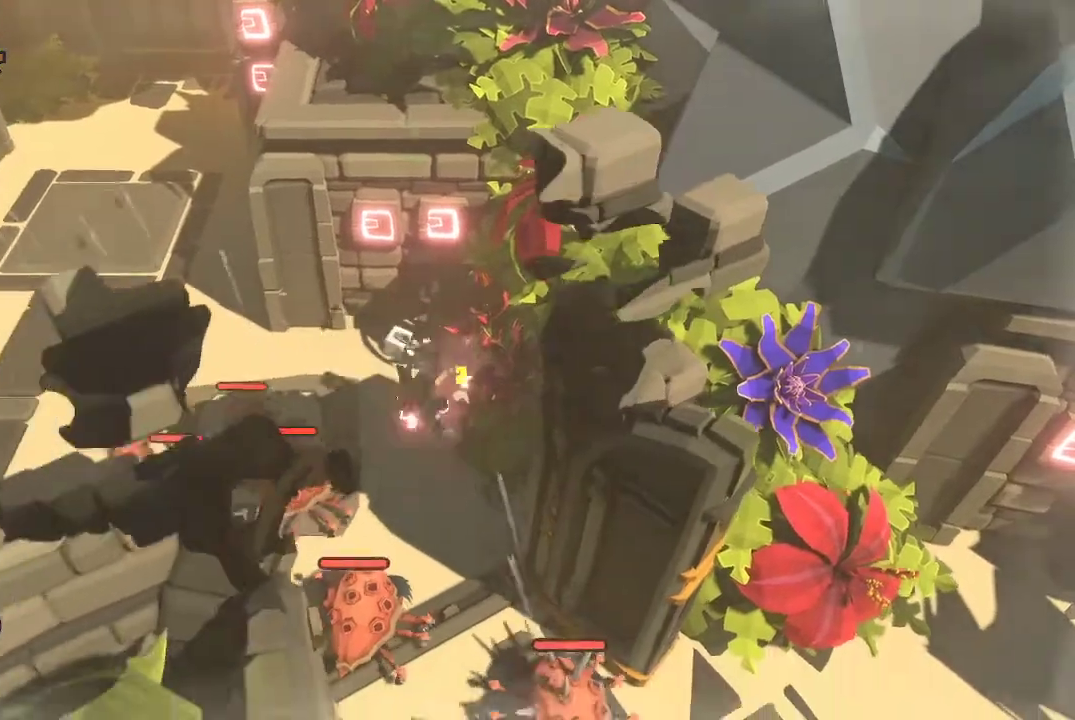
{"buttons": [], "left_stick": "down-left", "right_stick": "center", "events": [[400, "R1", "down"], [467, "R1", "up"]]}
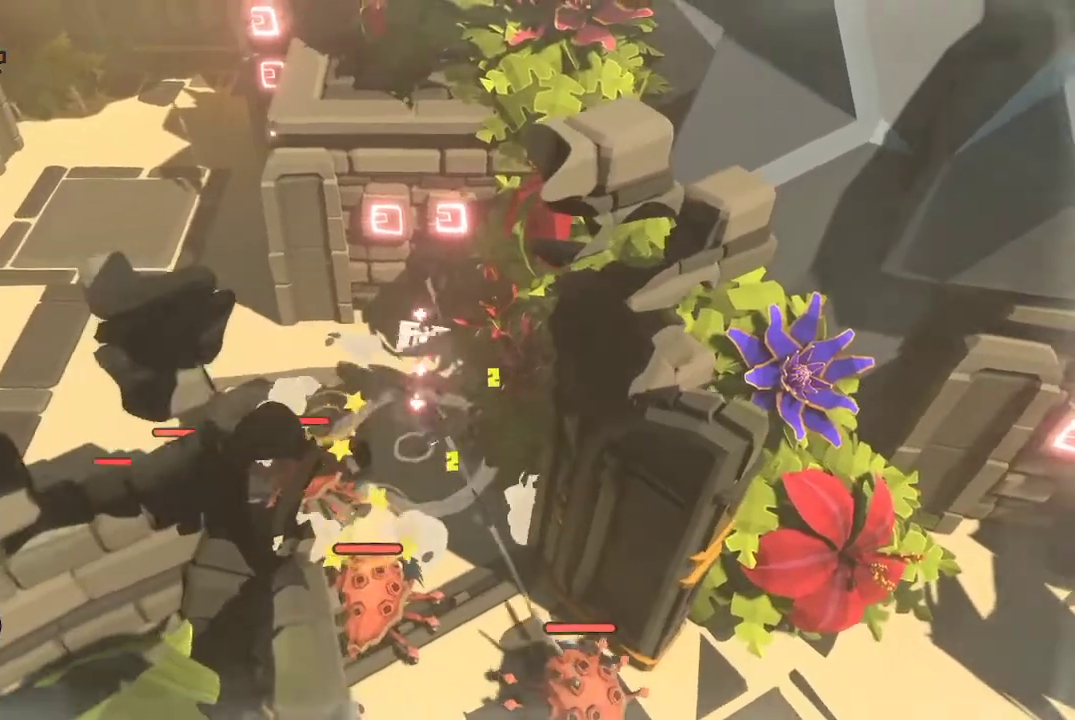
{"buttons": [], "left_stick": "down-left", "right_stick": "center", "events": [[33, "R1", "down"], [133, "R1", "up"], [167, "R1", "down"], [300, "R1", "up"], [367, "R1", "down"], [433, "R1", "up"]]}
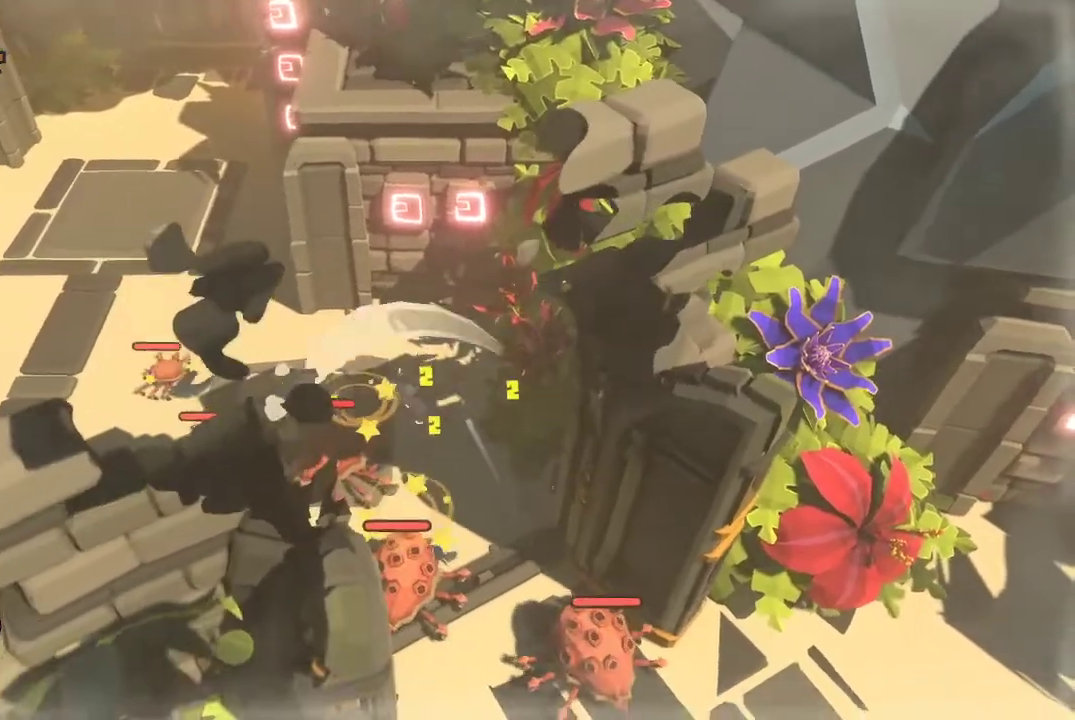
{"buttons": ["L2"], "left_stick": "up-left", "right_stick": "center", "events": [[100, "L2", "down"], [300, "left_stick", "up-left"]]}
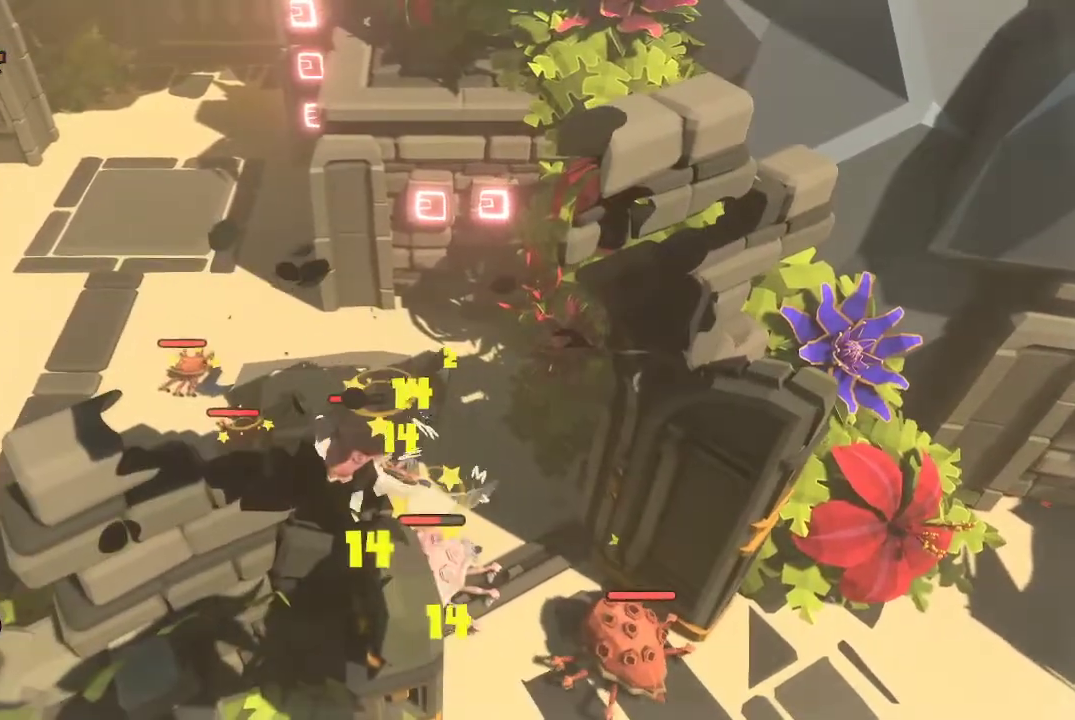
{"buttons": ["L2"], "left_stick": "up-left", "right_stick": "center", "events": [[167, "left_stick", "left"], [267, "left_stick", "up-left"]]}
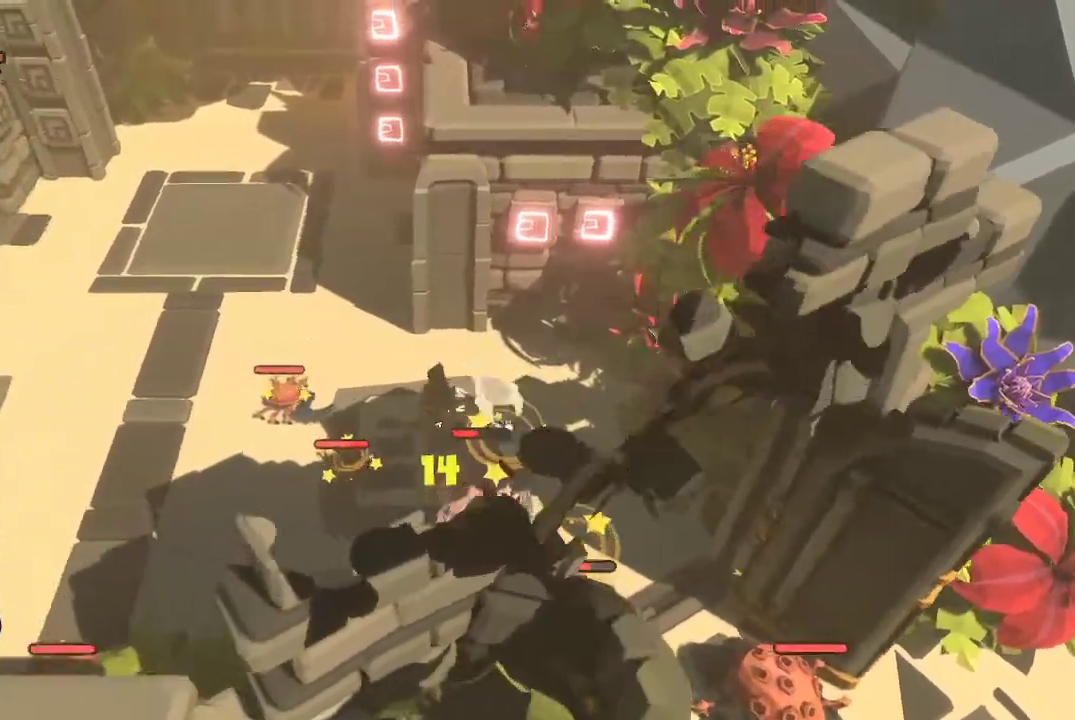
{"buttons": ["L2"], "left_stick": "down-right", "right_stick": "center", "events": [[33, "left_stick", "left"], [100, "L2", "up"], [167, "L2", "down"], [233, "left_stick", "down-left"], [467, "left_stick", "down-right"]]}
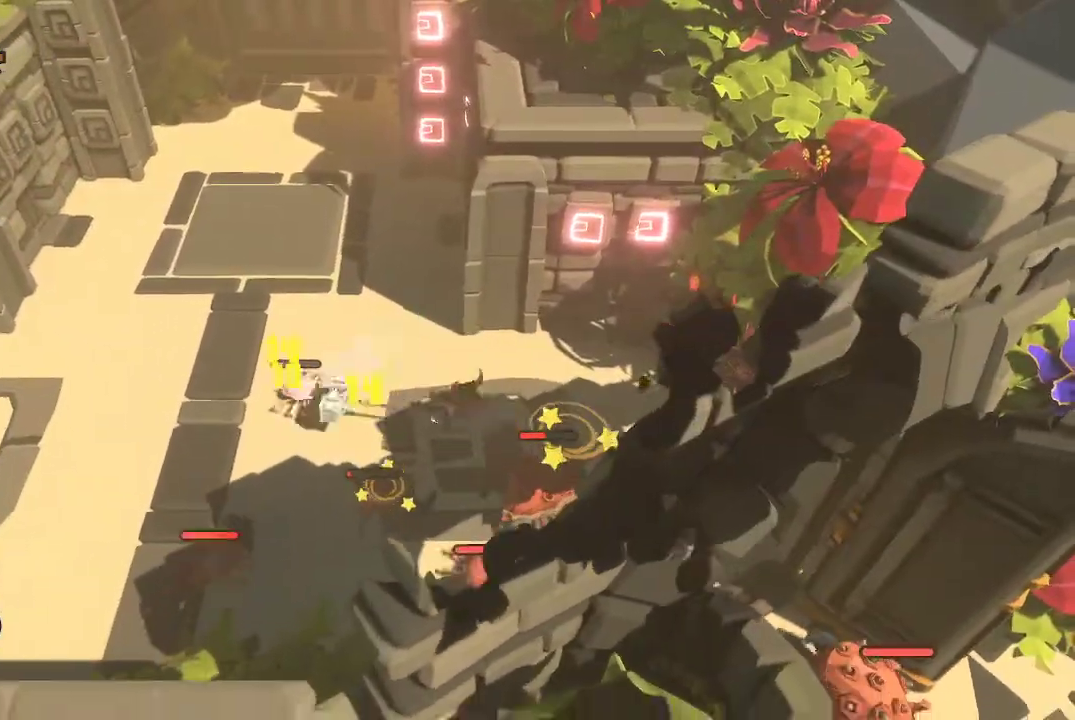
{"buttons": ["L2"], "left_stick": "right", "right_stick": "center", "events": [[467, "left_stick", "right"]]}
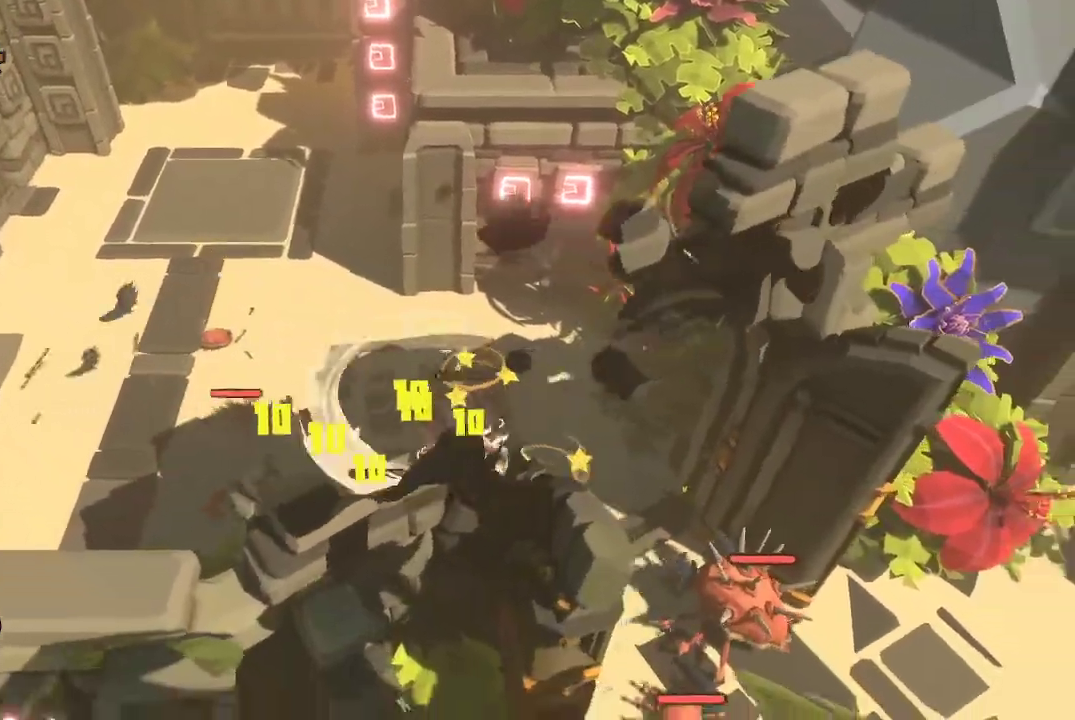
{"buttons": ["L2"], "left_stick": "down-right", "right_stick": "center", "events": [[433, "left_stick", "down-right"]]}
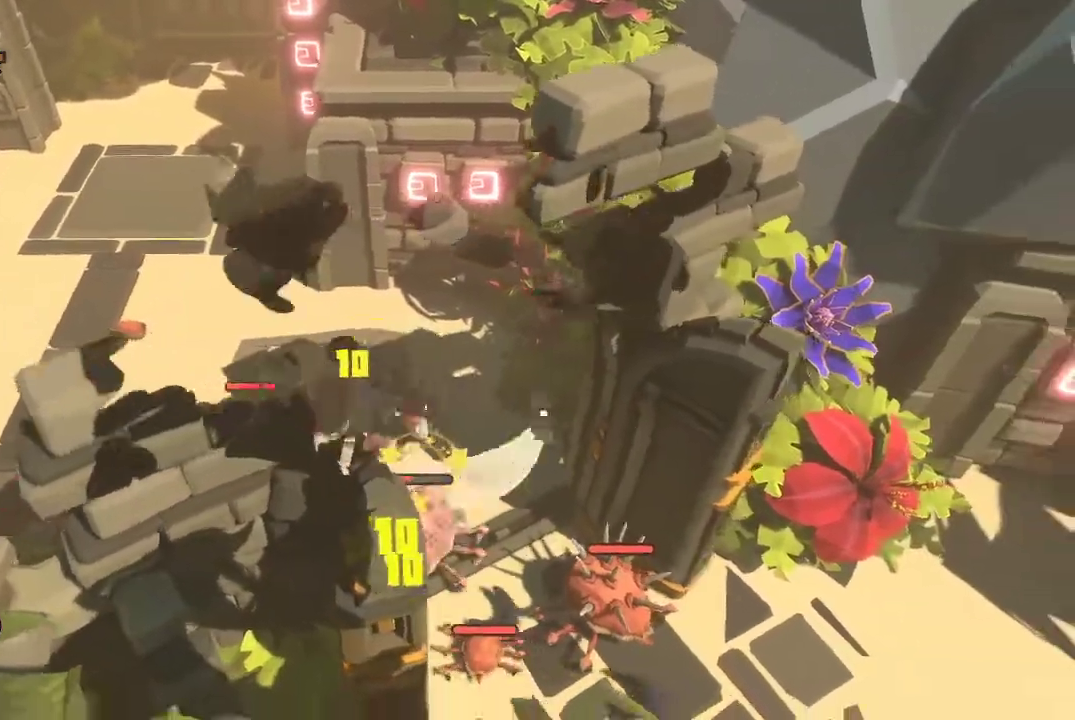
{"buttons": ["L2"], "left_stick": "down-right", "right_stick": "center", "events": [[33, "left_stick", "down"], [333, "left_stick", "down-right"]]}
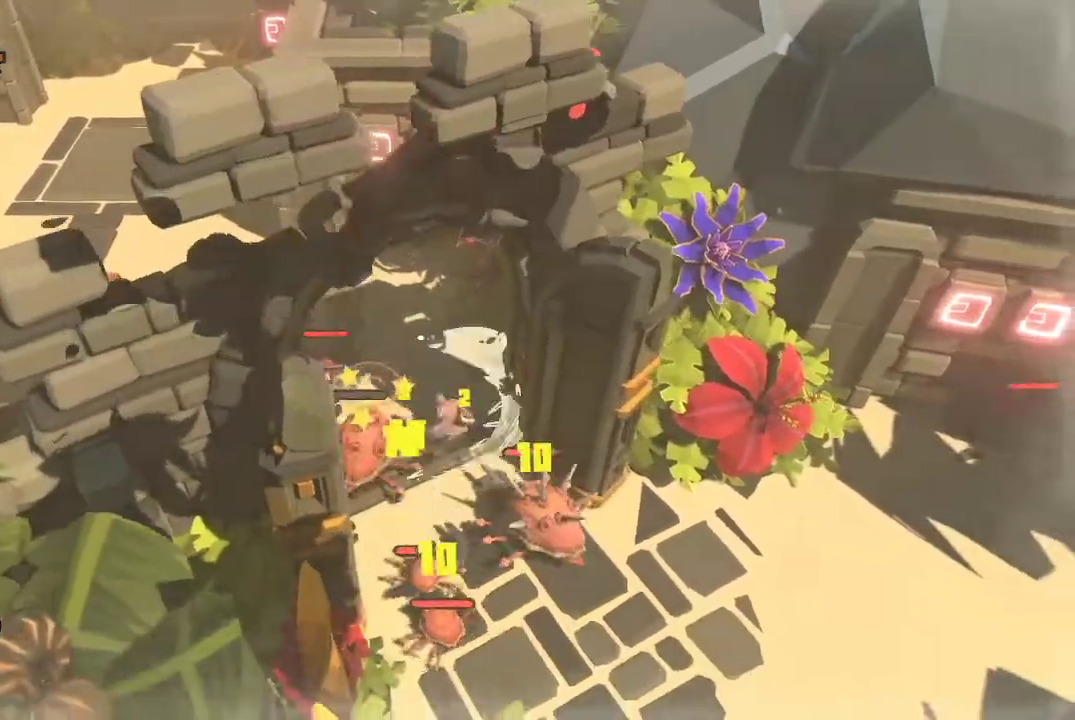
{"buttons": ["L2"], "left_stick": "up-left", "right_stick": "center", "events": [[100, "left_stick", "up-right"], [333, "left_stick", "up-left"]]}
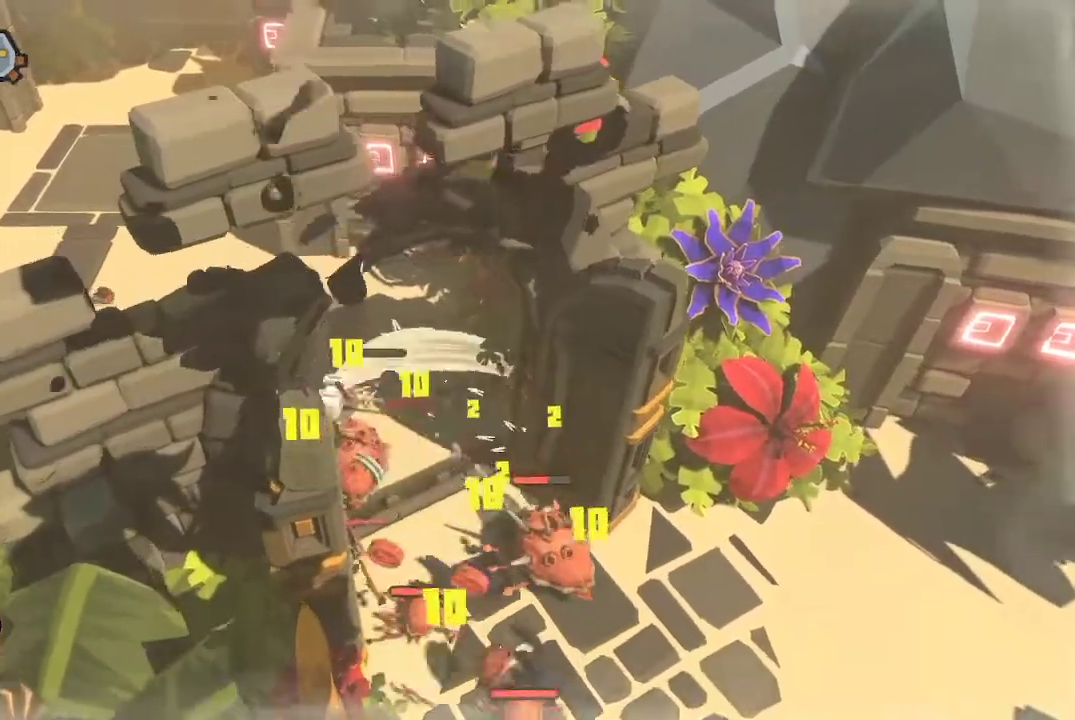
{"buttons": ["L2"], "left_stick": "left", "right_stick": "center", "events": [[400, "left_stick", "left"]]}
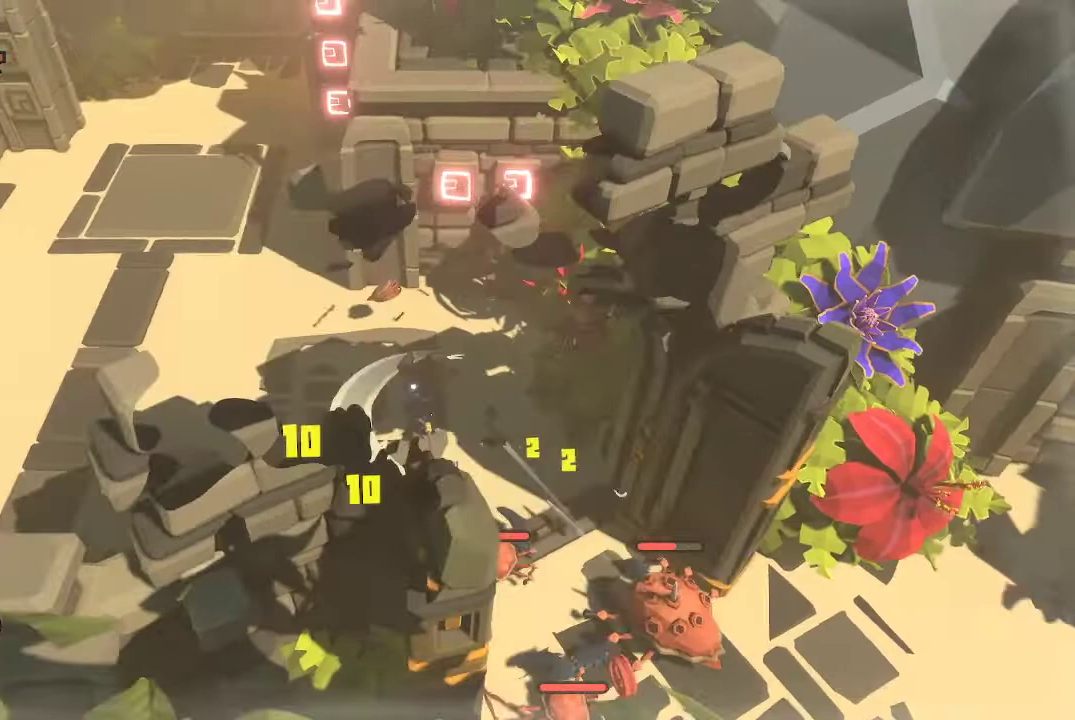
{"buttons": ["L2"], "left_stick": "left", "right_stick": "center", "events": []}
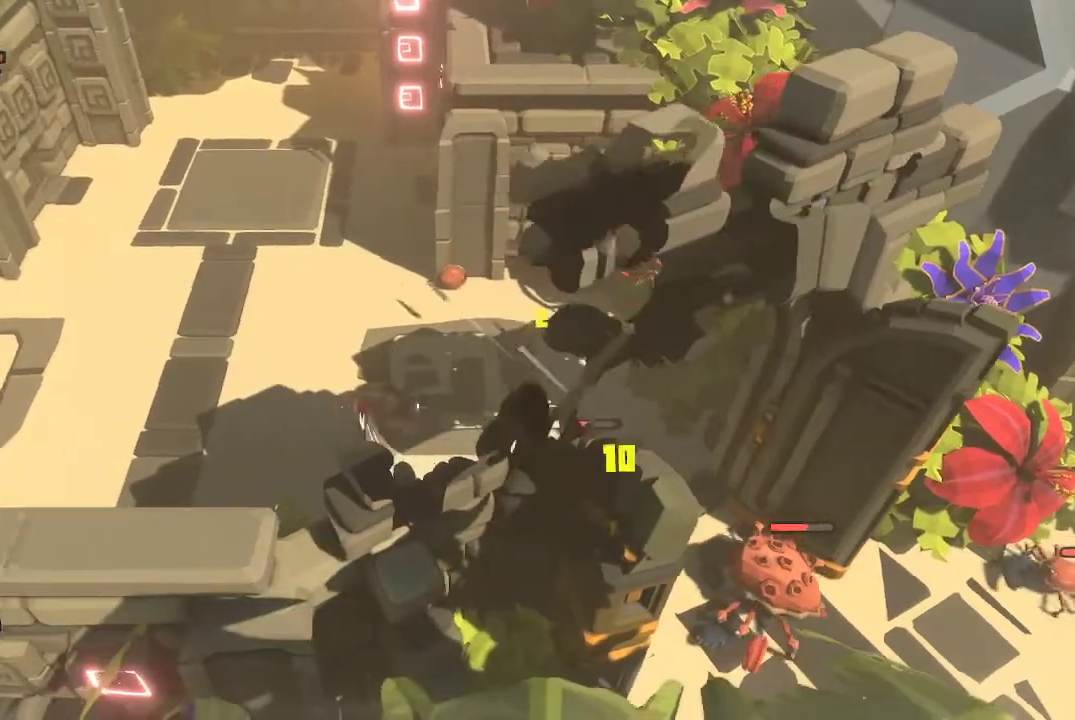
{"buttons": ["L2"], "left_stick": "up-right", "right_stick": "center", "events": [[133, "left_stick", "right"], [267, "left_stick", "up"], [433, "left_stick", "up-right"]]}
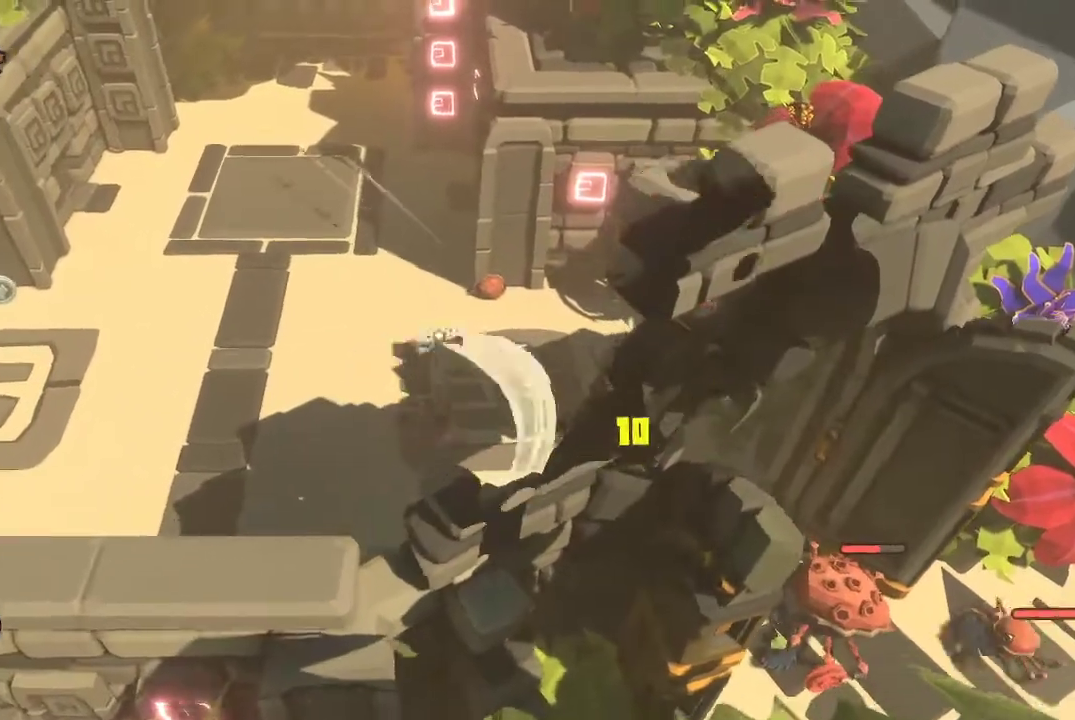
{"buttons": ["L2"], "left_stick": "down-right", "right_stick": "center", "events": [[167, "left_stick", "down-right"]]}
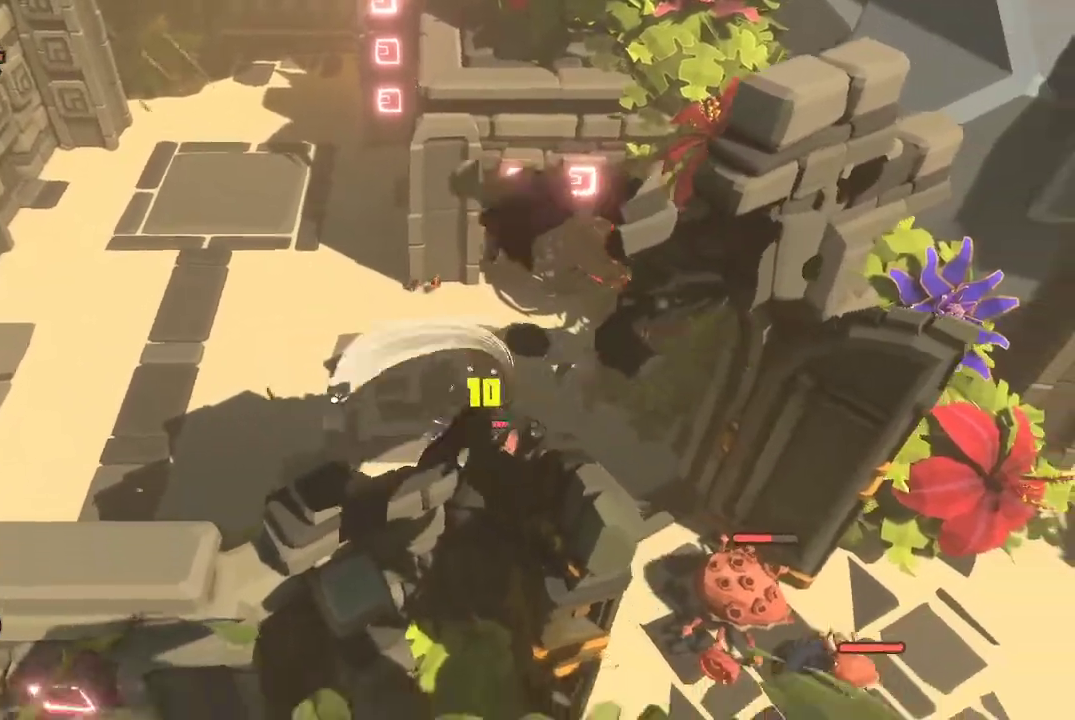
{"buttons": ["L2"], "left_stick": "down-right", "right_stick": "center", "events": []}
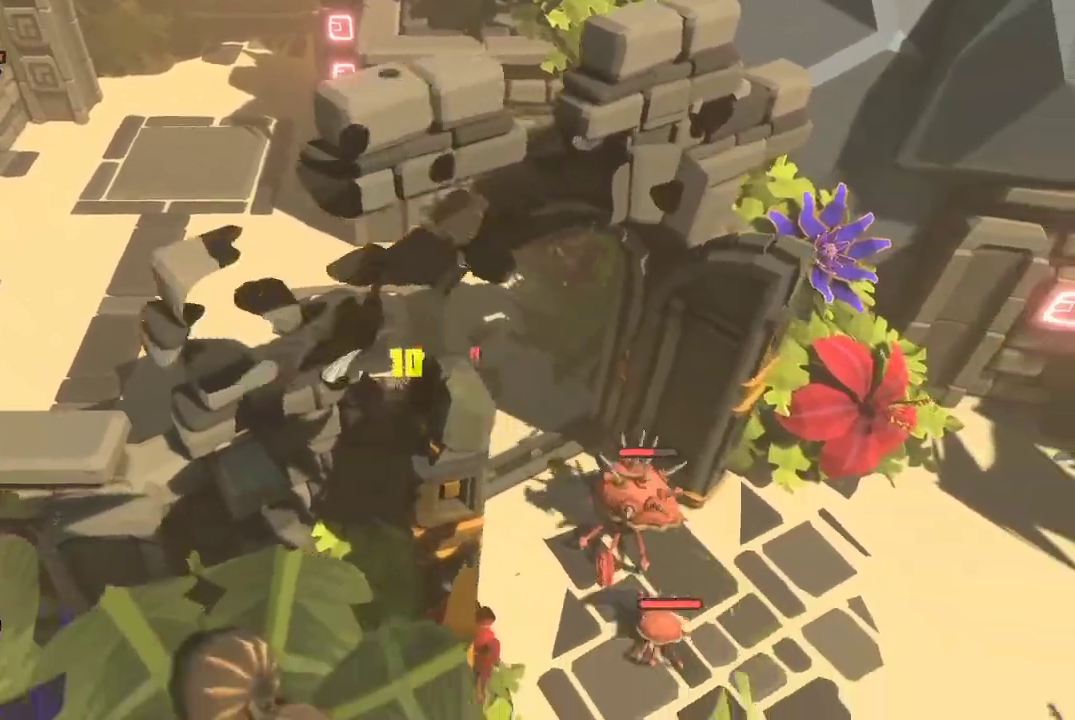
{"buttons": ["L2"], "left_stick": "down", "right_stick": "center", "events": [[467, "left_stick", "down"]]}
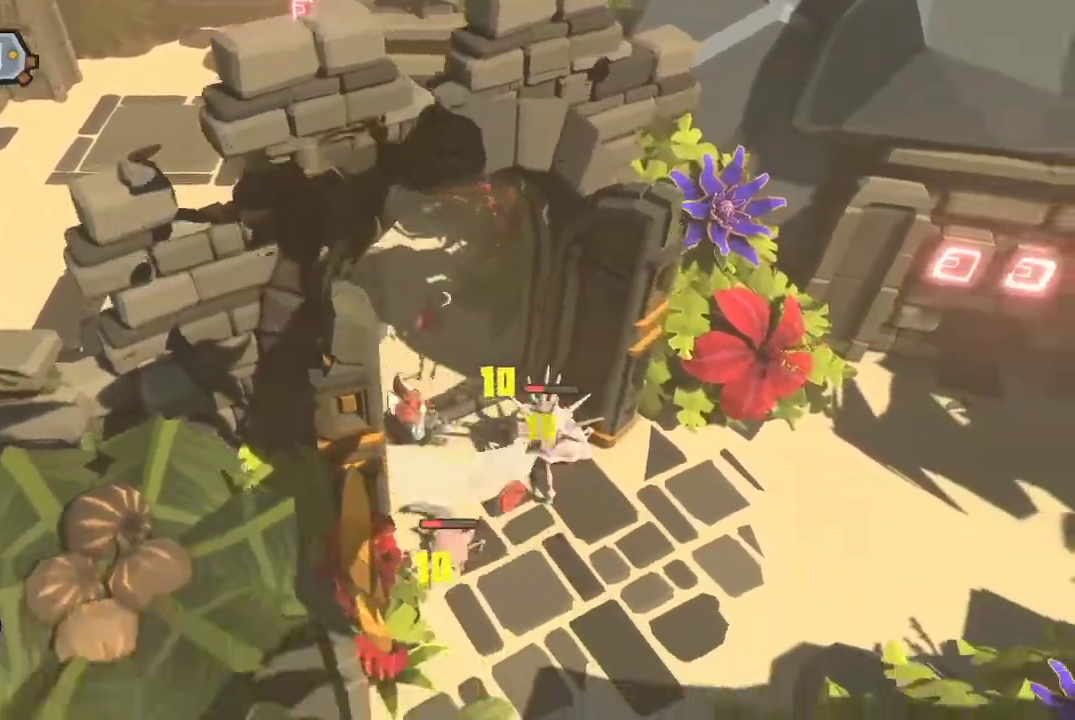
{"buttons": ["L2"], "left_stick": "down-right", "right_stick": "center", "events": [[267, "left_stick", "down-right"]]}
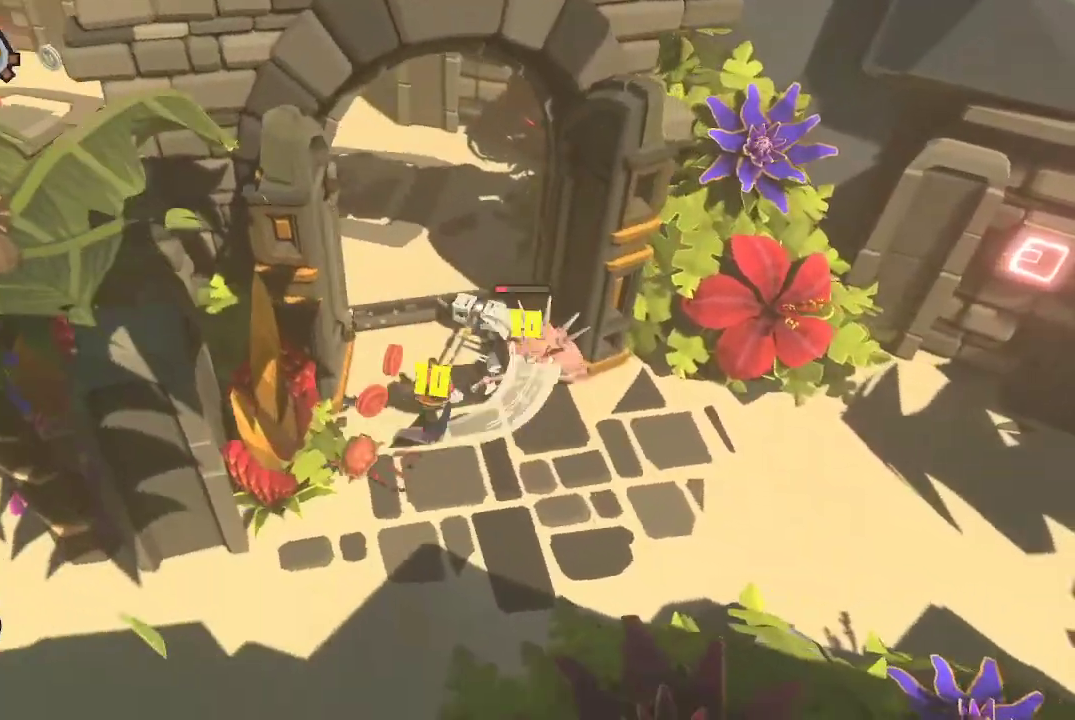
{"buttons": ["L2"], "left_stick": "right", "right_stick": "center", "events": [[400, "left_stick", "right"]]}
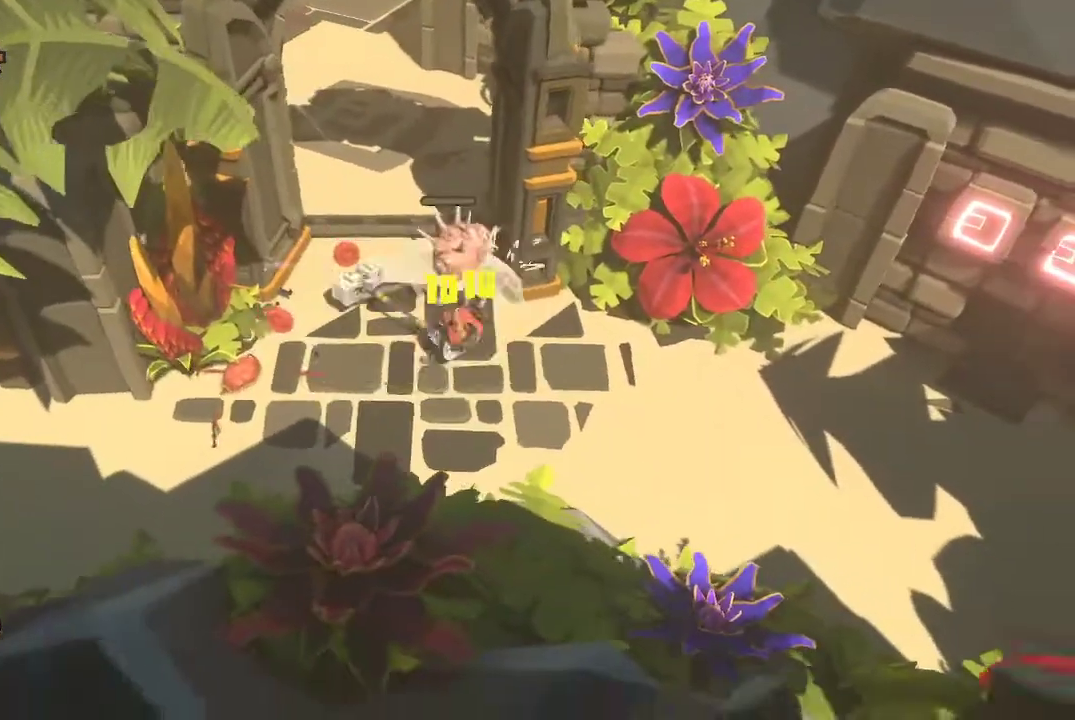
{"buttons": [], "left_stick": "up-left", "right_stick": "center", "events": [[433, "left_stick", "up-left"], [500, "L2", "up"]]}